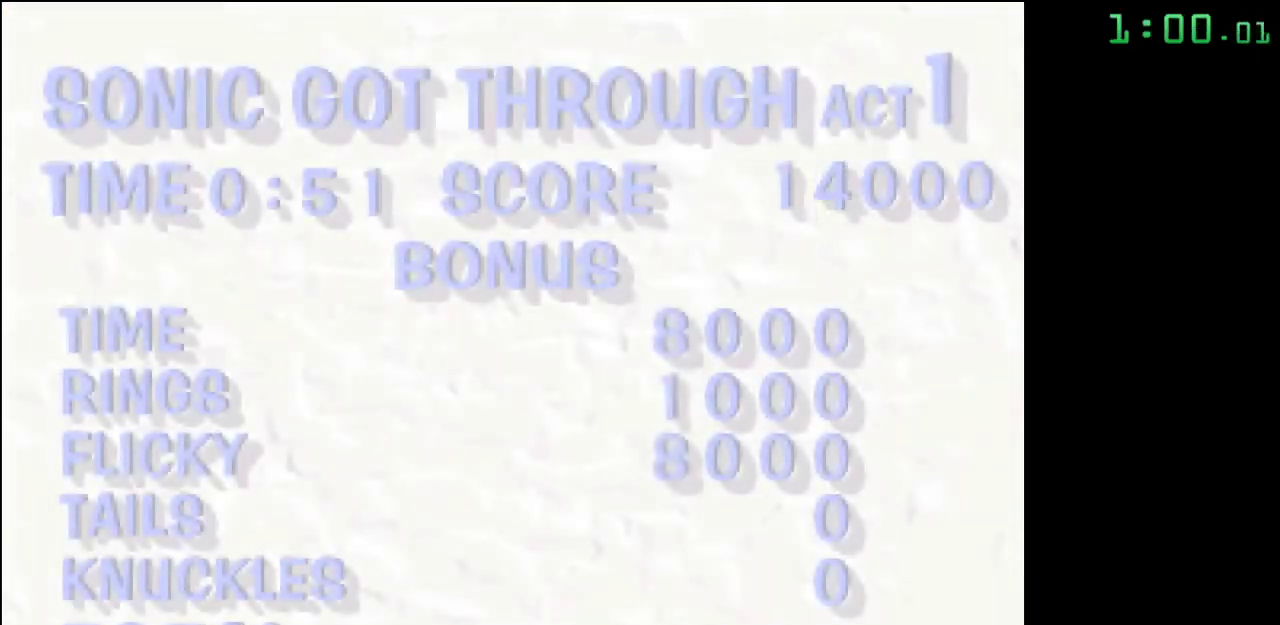
Gameplay with a controller; each line is a JSON object with the inputs held at the frame after it. "events" lists button and stick changes between this image and that frame as [ms after this image, input, new state], when the widget could be followed in between. Not read: DPAD_DOWN DPAD_LEFT DPAD_RIGHT DPAD_UP L3 R3.
{"buttons": [], "events": [[183, "B", "down"], [300, "B", "up"], [350, "B", "down"], [450, "B", "up"]]}
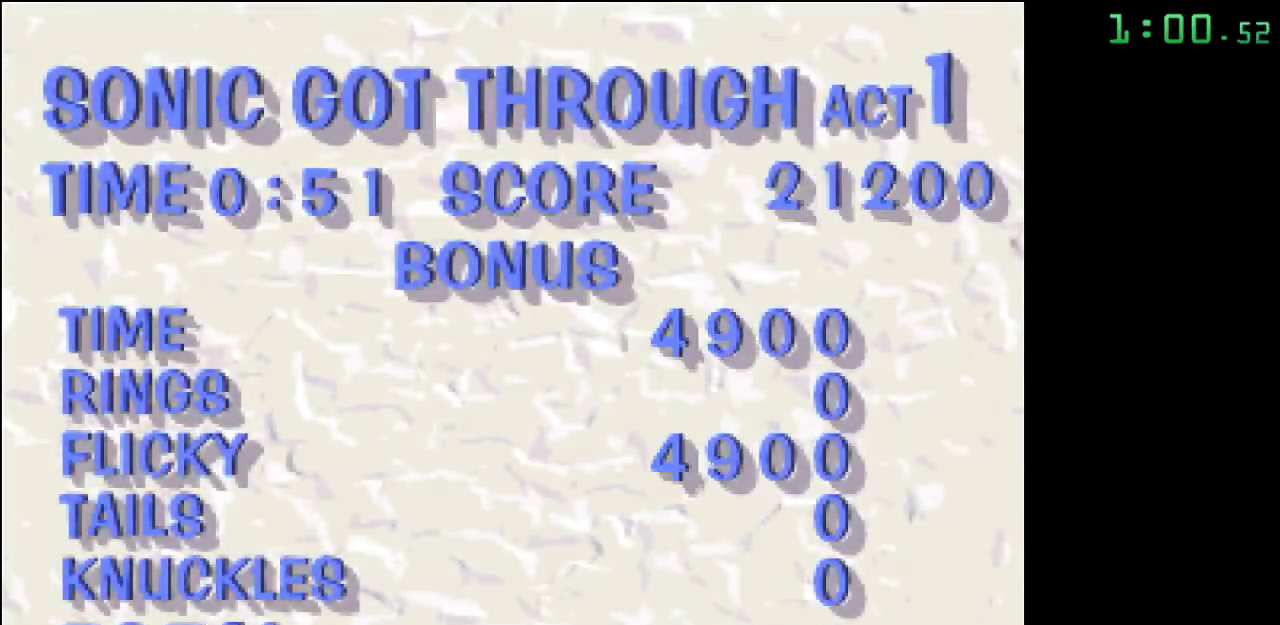
{"buttons": [], "events": [[17, "B", "down"], [167, "B", "up"], [217, "B", "down"], [317, "B", "up"], [400, "B", "down"], [500, "B", "up"]]}
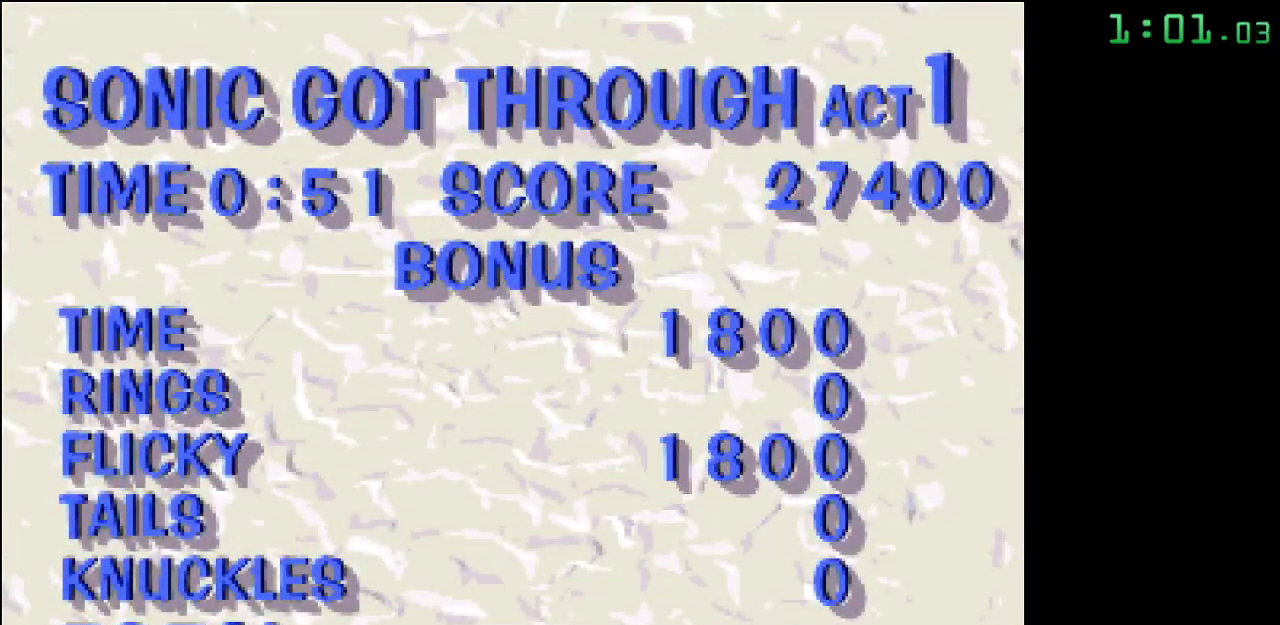
{"buttons": ["B"], "events": [[67, "B", "down"], [233, "B", "up"], [317, "B", "down"], [417, "B", "up"], [500, "B", "down"]]}
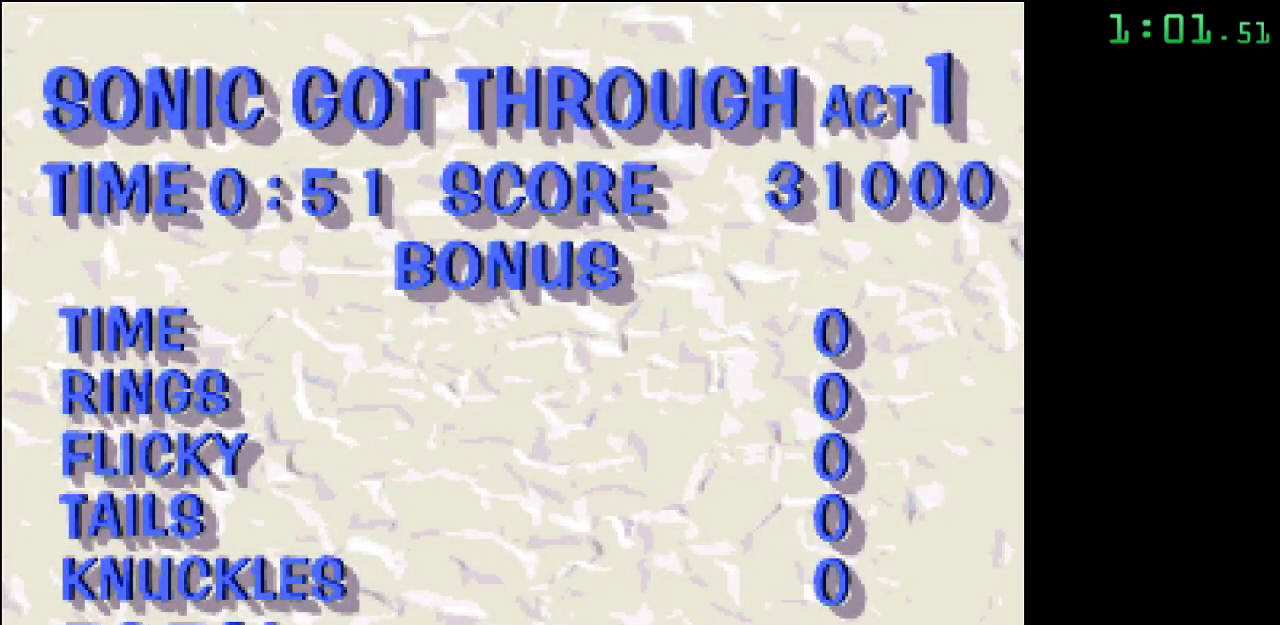
{"buttons": ["B"], "events": [[133, "B", "up"], [217, "B", "down"], [317, "B", "up"], [383, "B", "down"]]}
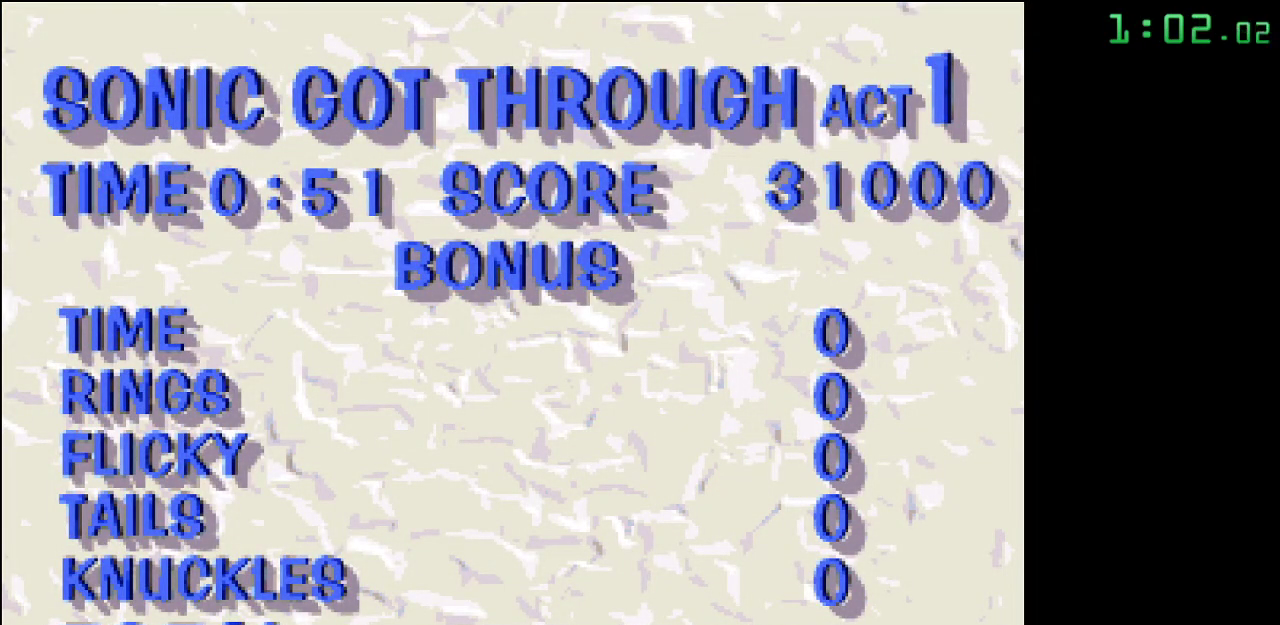
{"buttons": ["B"], "events": [[17, "B", "up"], [67, "B", "down"], [217, "B", "up"], [267, "B", "down"], [367, "B", "up"], [450, "B", "down"]]}
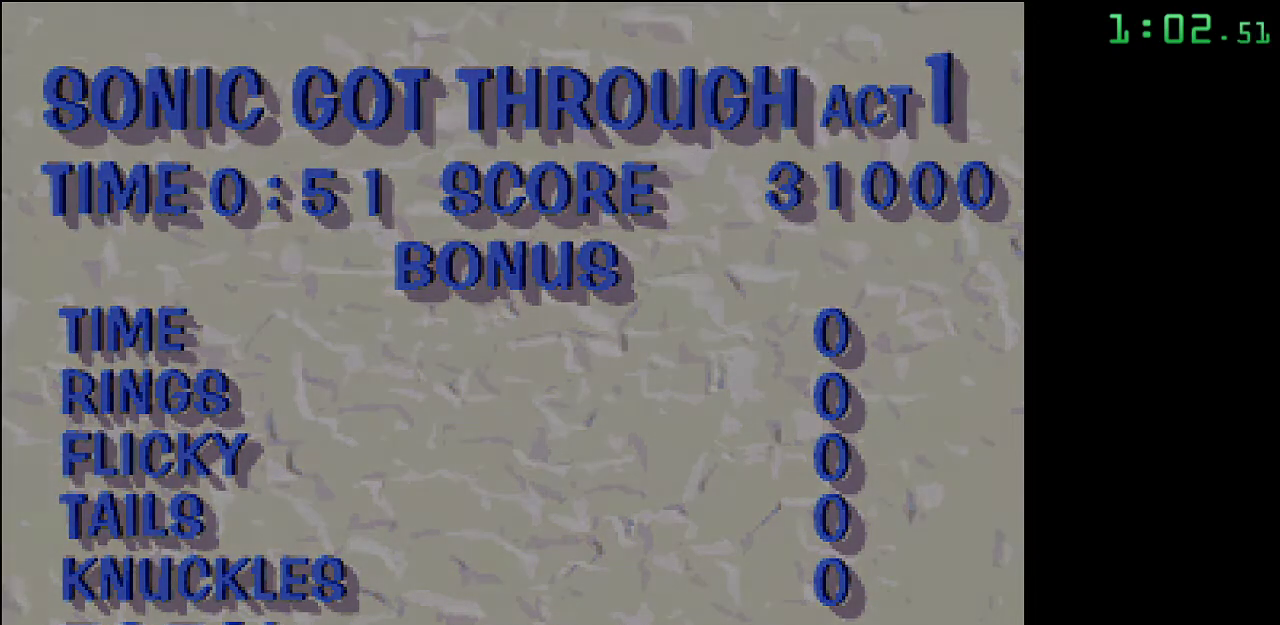
{"buttons": ["B"], "events": [[67, "B", "up"], [117, "B", "down"], [233, "B", "up"], [300, "B", "down"], [400, "B", "up"], [483, "B", "down"]]}
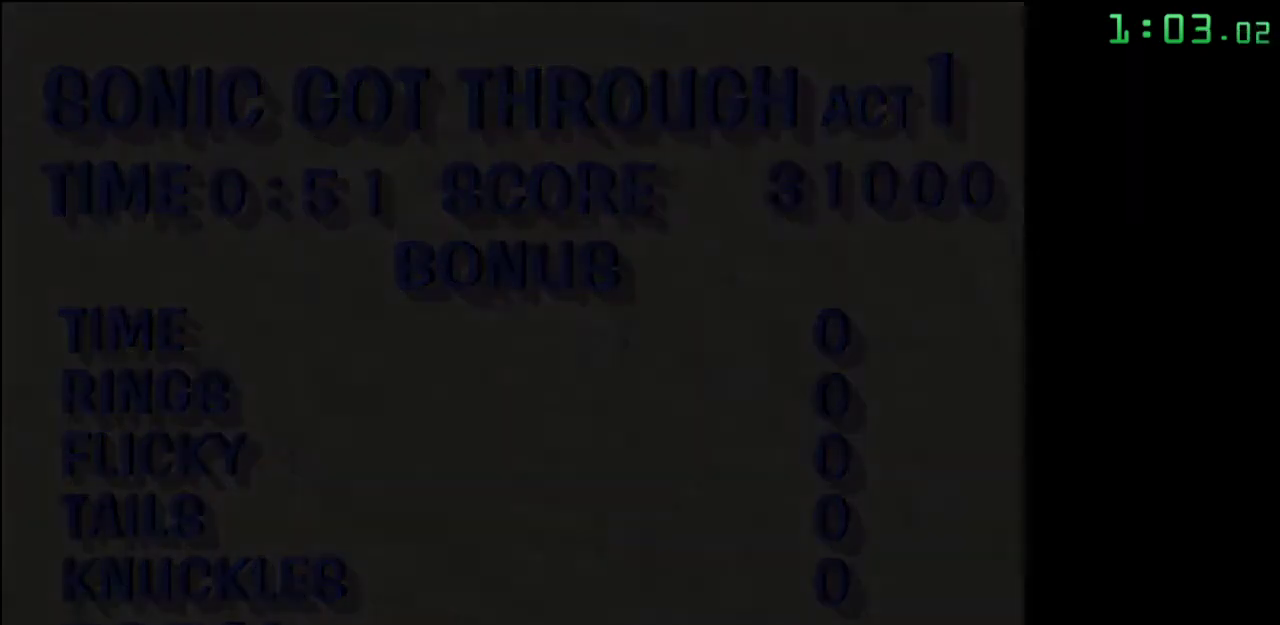
{"buttons": [], "events": [[100, "B", "up"], [150, "B", "down"], [300, "B", "up"], [367, "B", "down"], [483, "B", "up"]]}
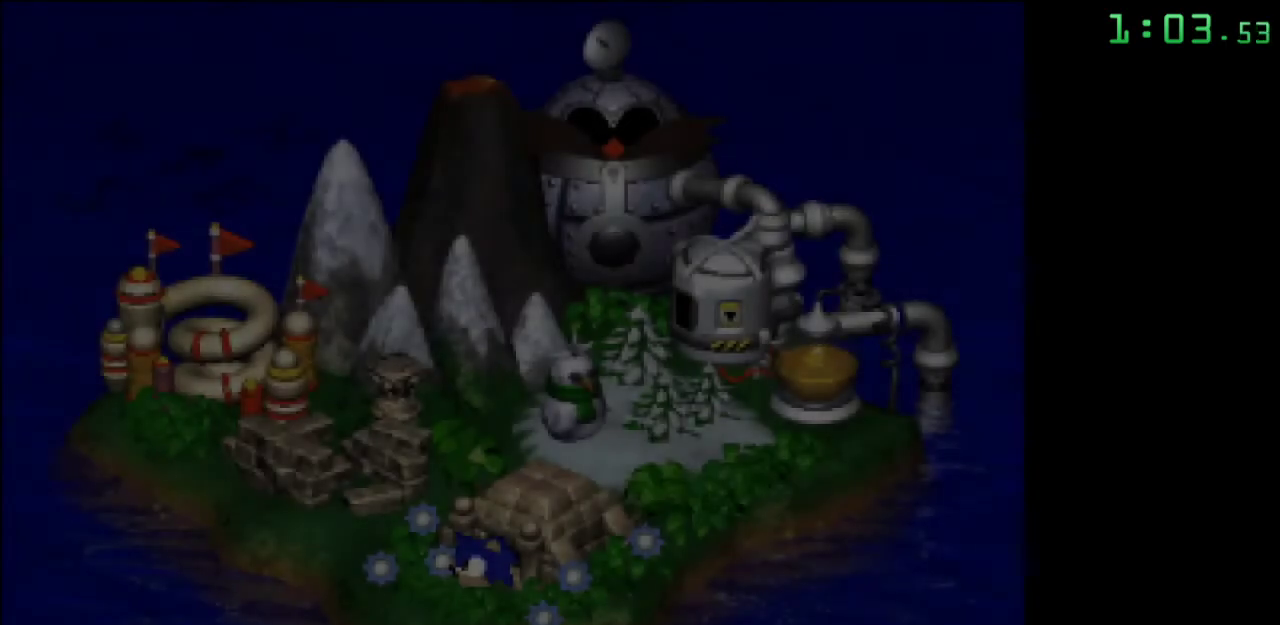
{"buttons": ["B"], "events": [[83, "B", "down"], [233, "B", "up"], [267, "B", "down"], [400, "B", "up"], [450, "B", "down"]]}
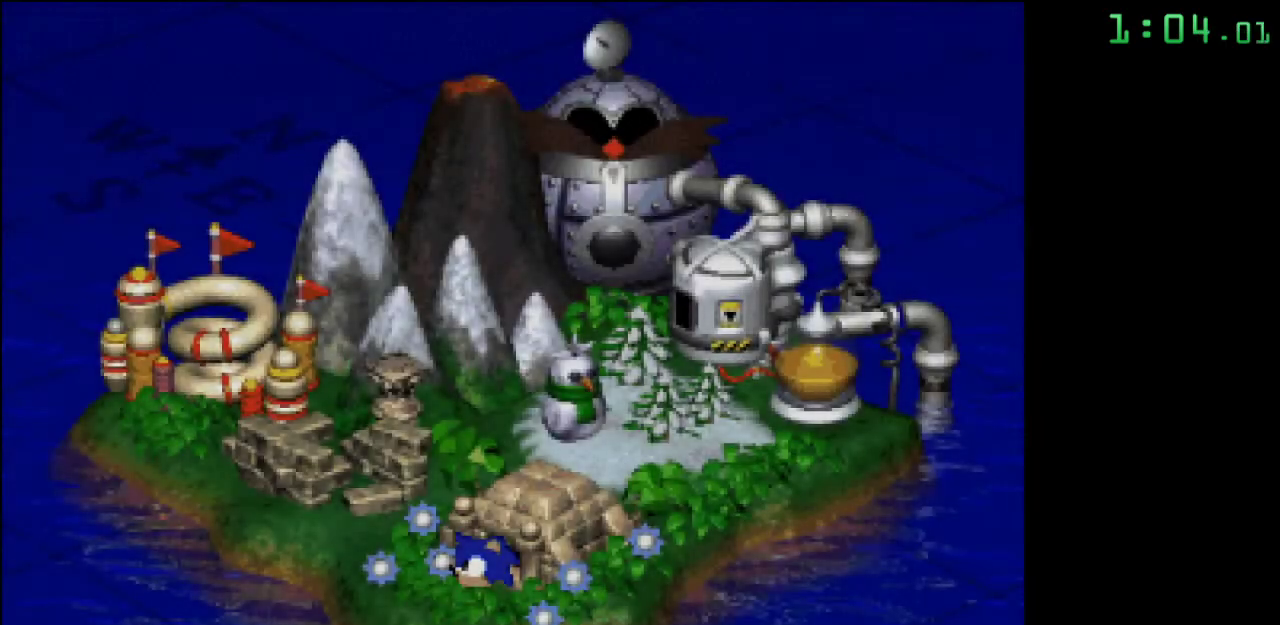
{"buttons": [], "events": [[100, "B", "up"], [150, "B", "down"], [267, "B", "up"], [317, "B", "down"], [433, "B", "up"]]}
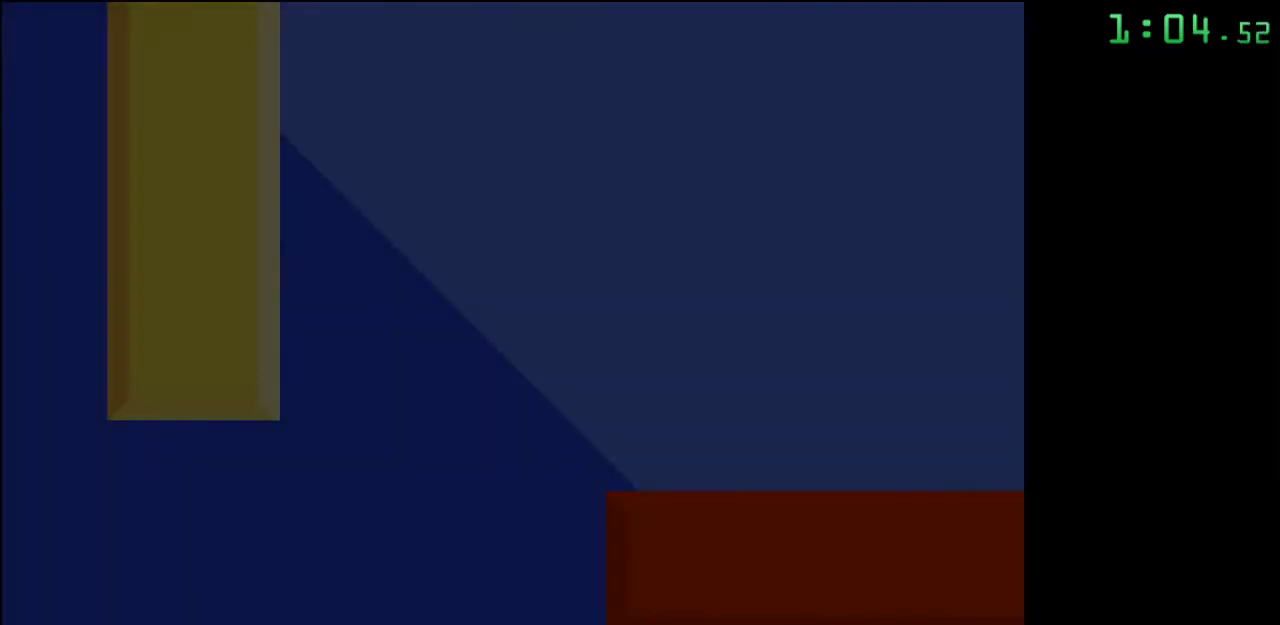
{"buttons": [], "events": []}
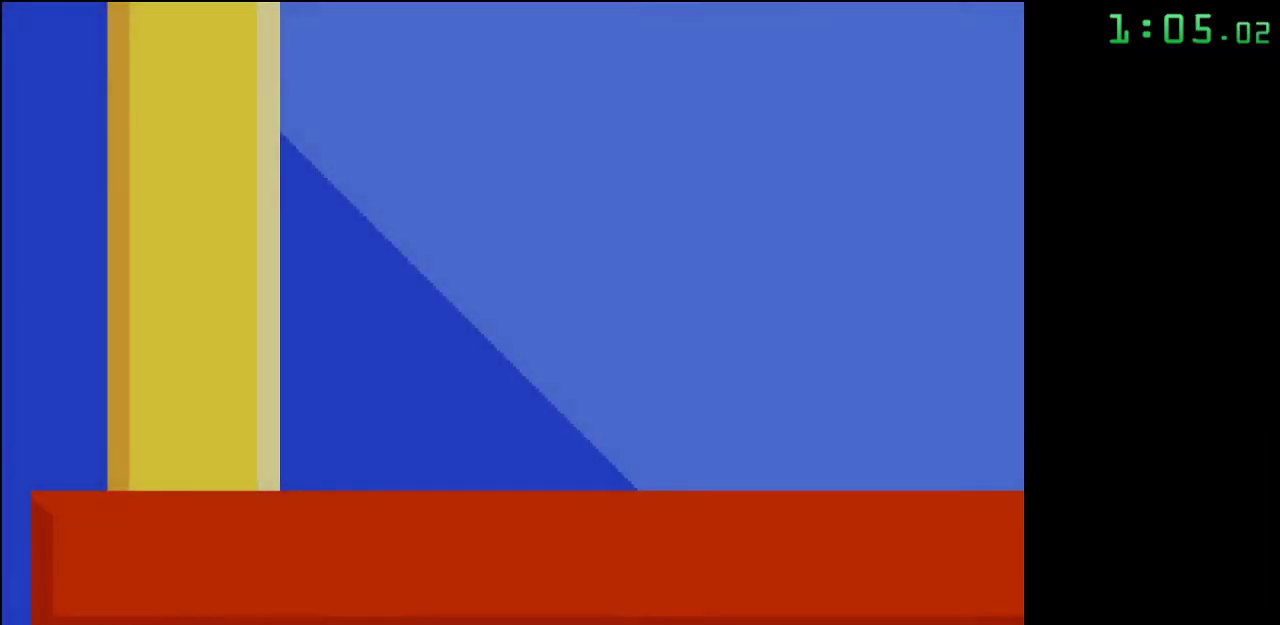
{"buttons": [], "events": []}
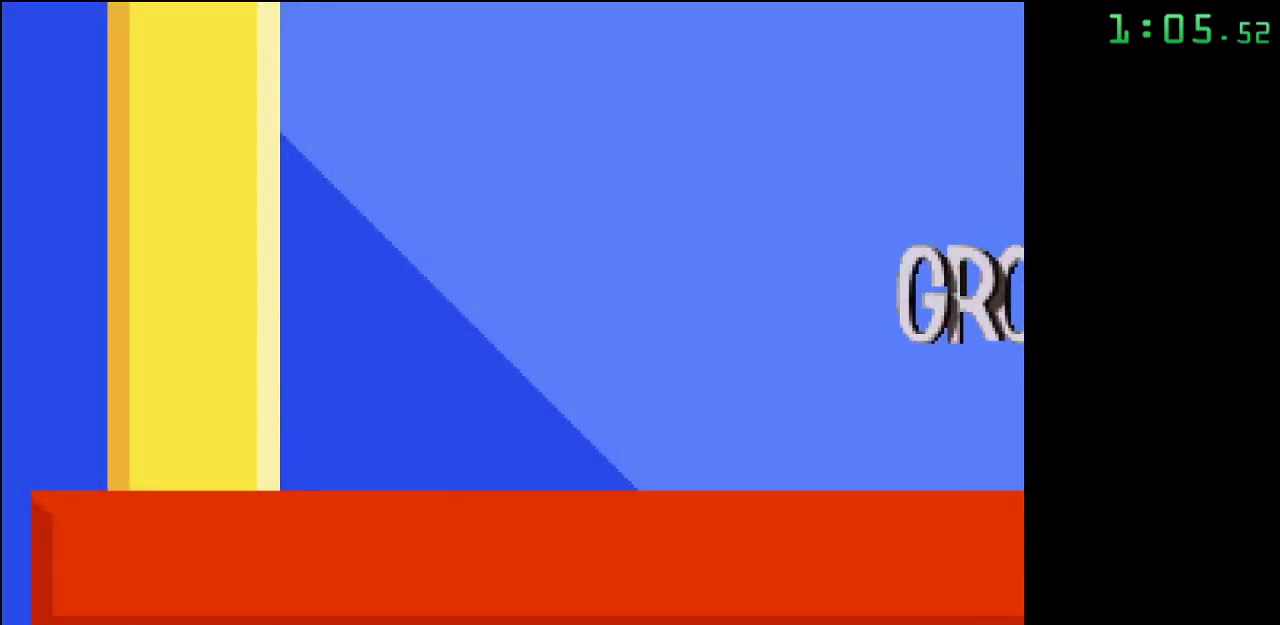
{"buttons": [], "events": []}
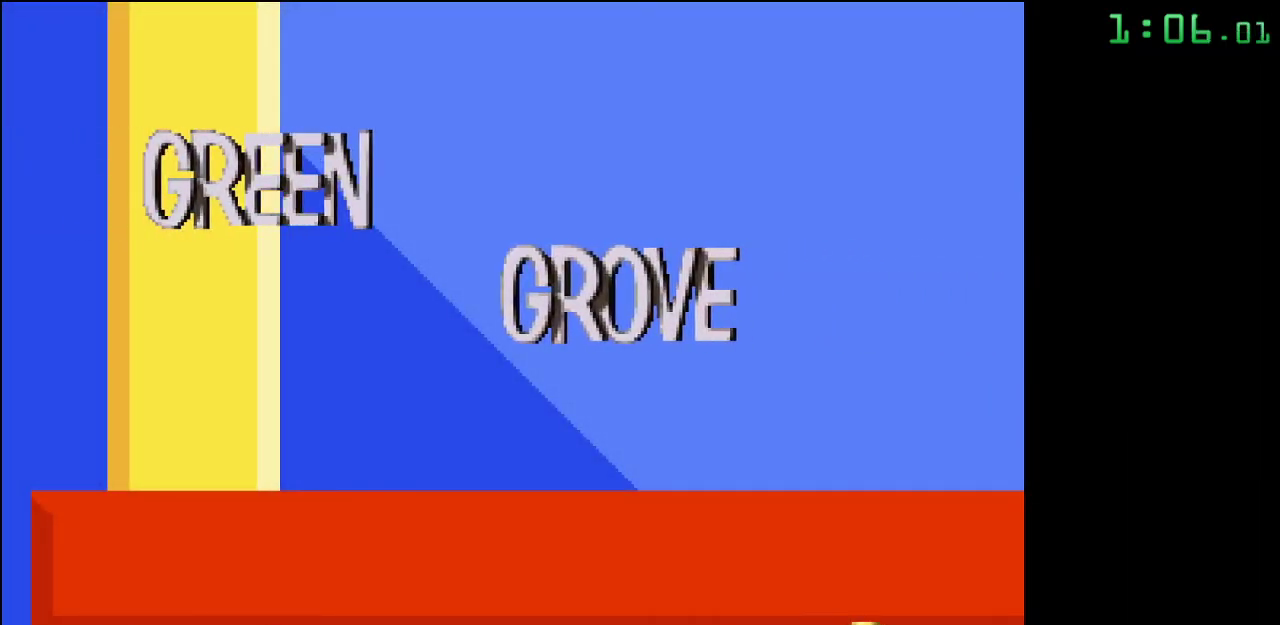
{"buttons": [], "events": []}
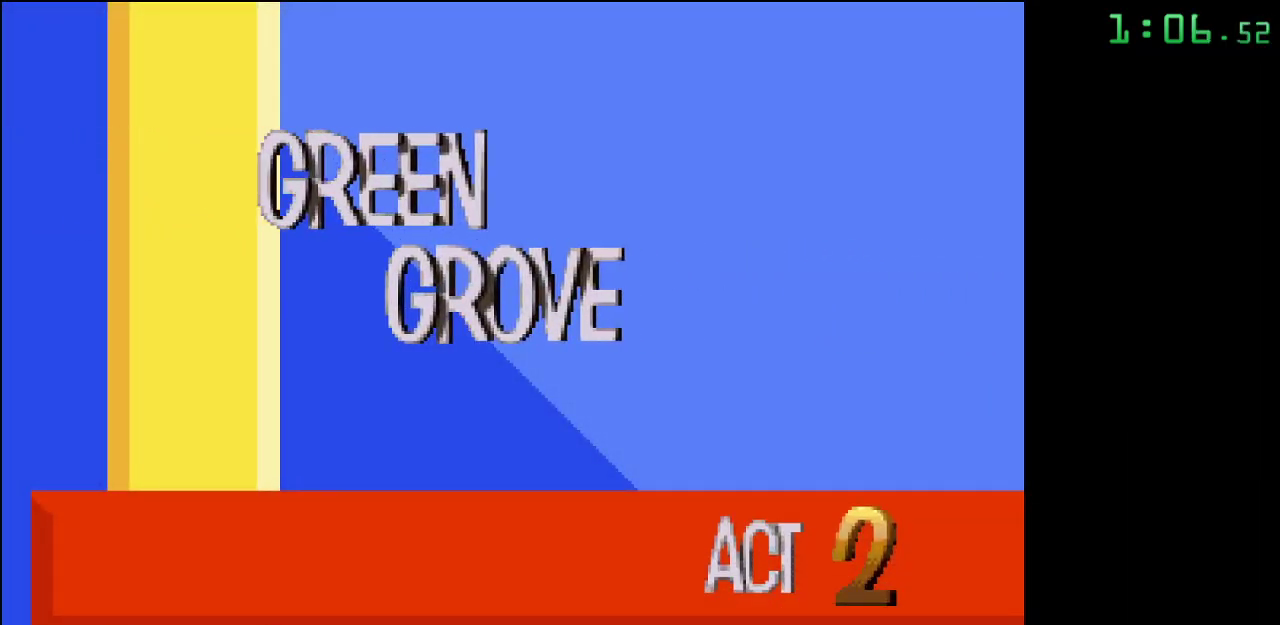
{"buttons": [], "events": []}
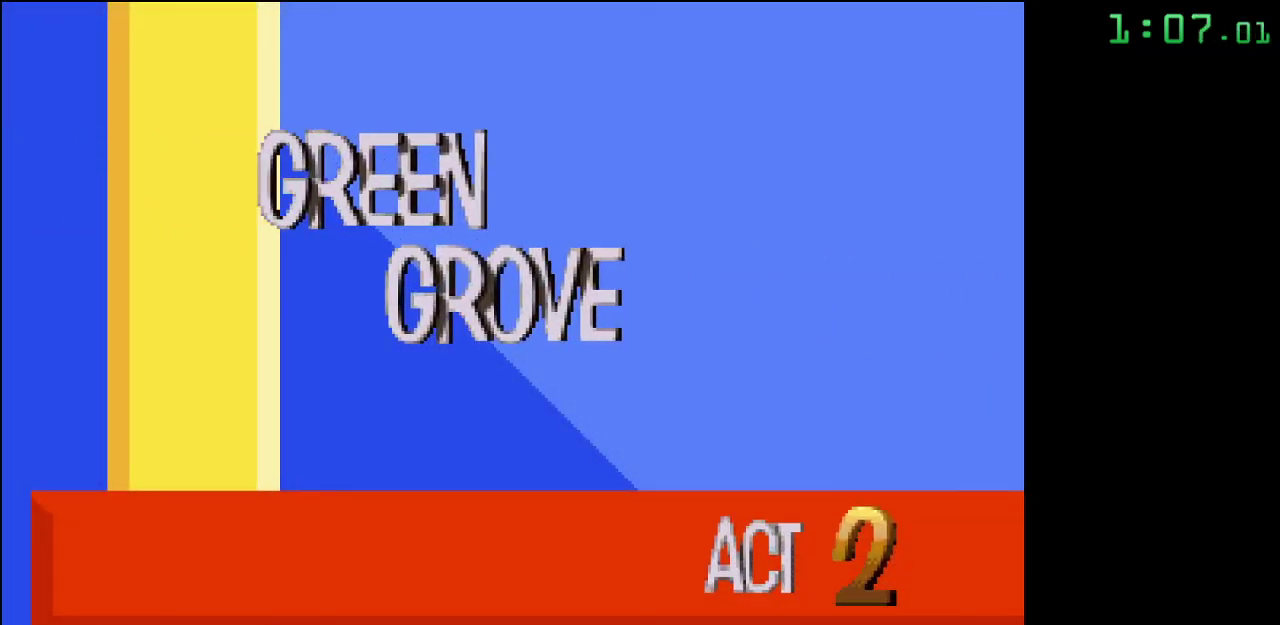
{"buttons": [], "events": []}
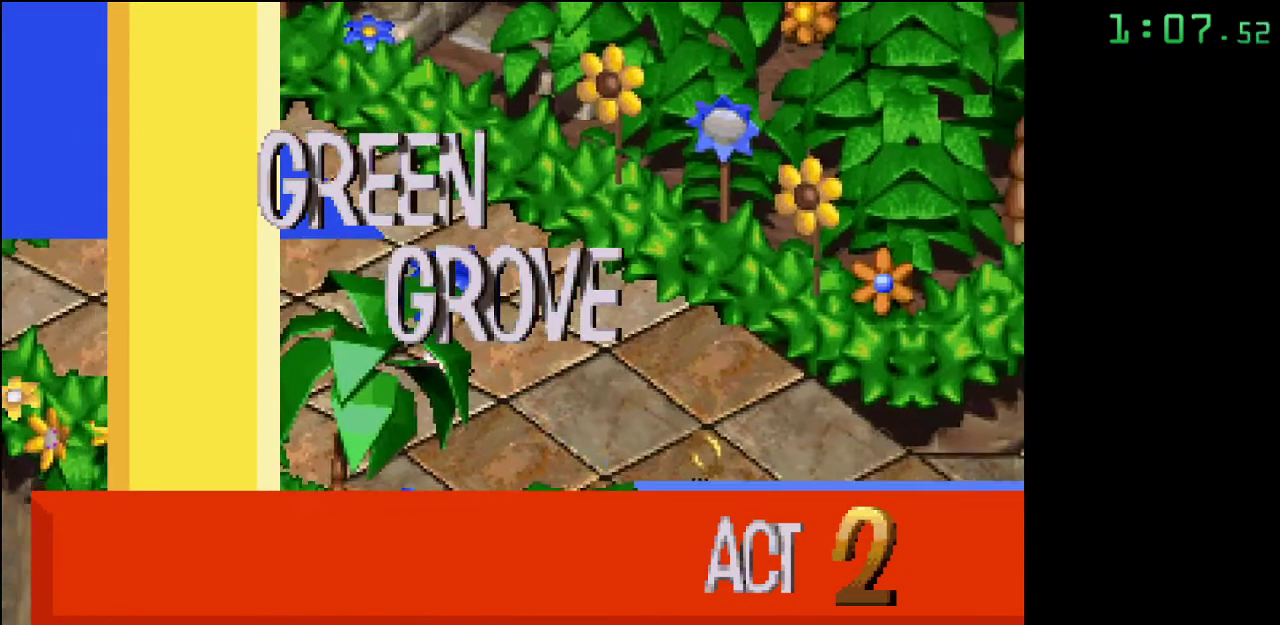
{"buttons": [], "events": []}
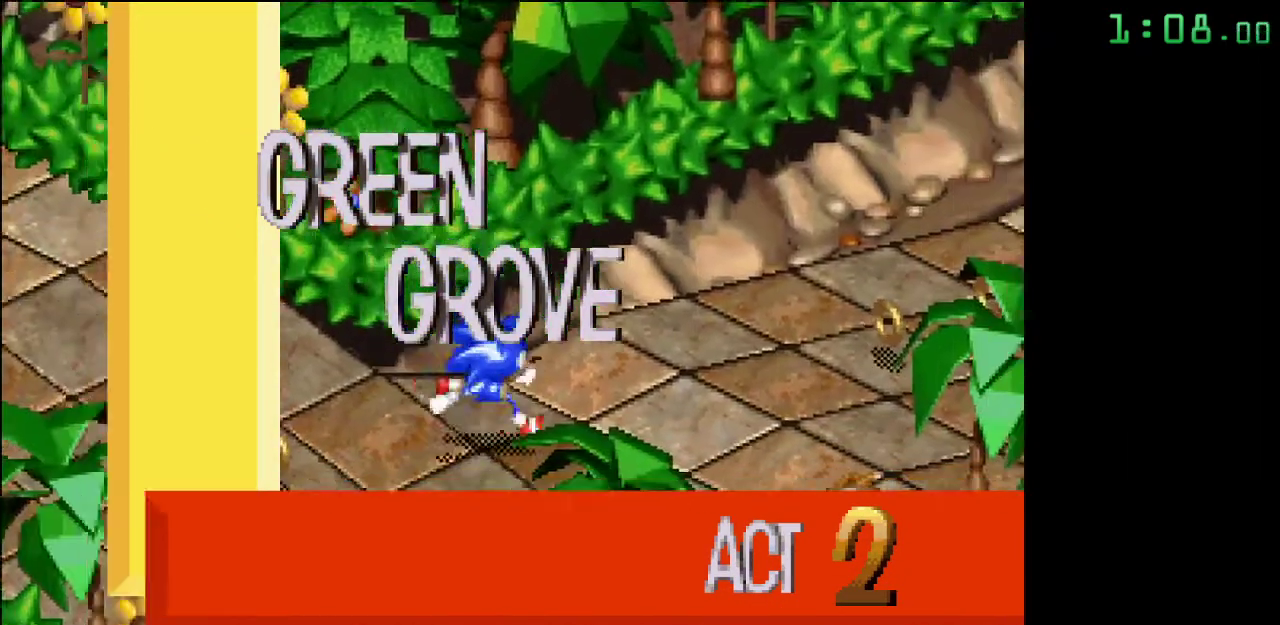
{"buttons": ["A"], "events": [[433, "A", "down"]]}
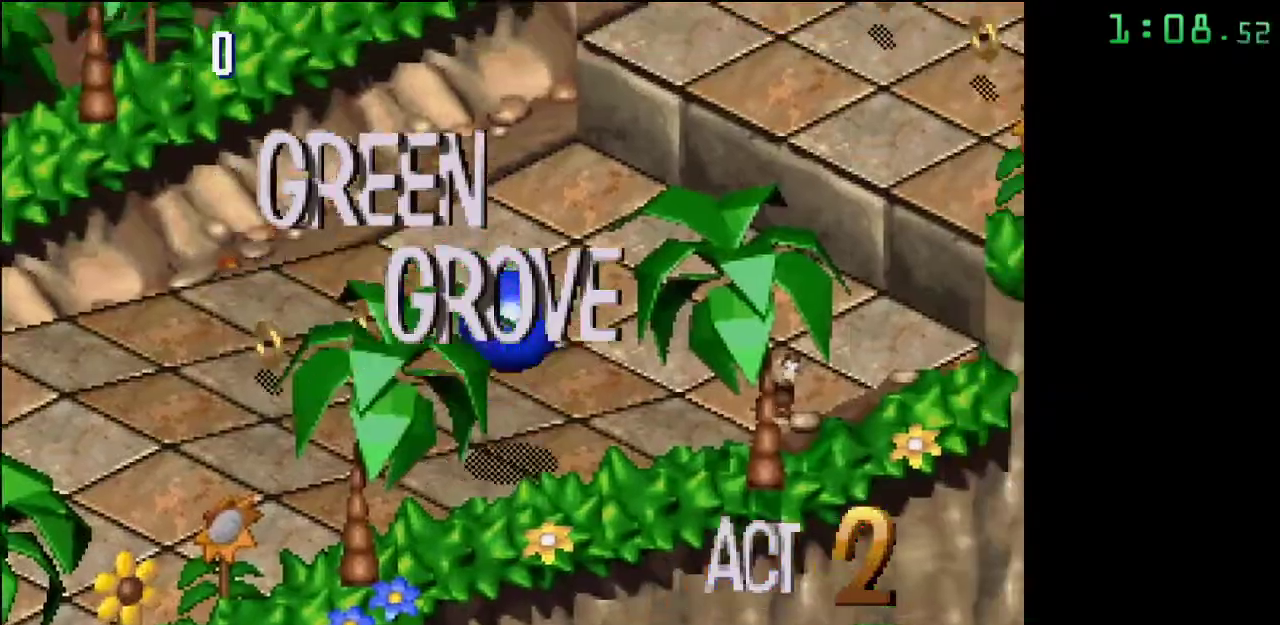
{"buttons": [], "events": [[167, "A", "up"]]}
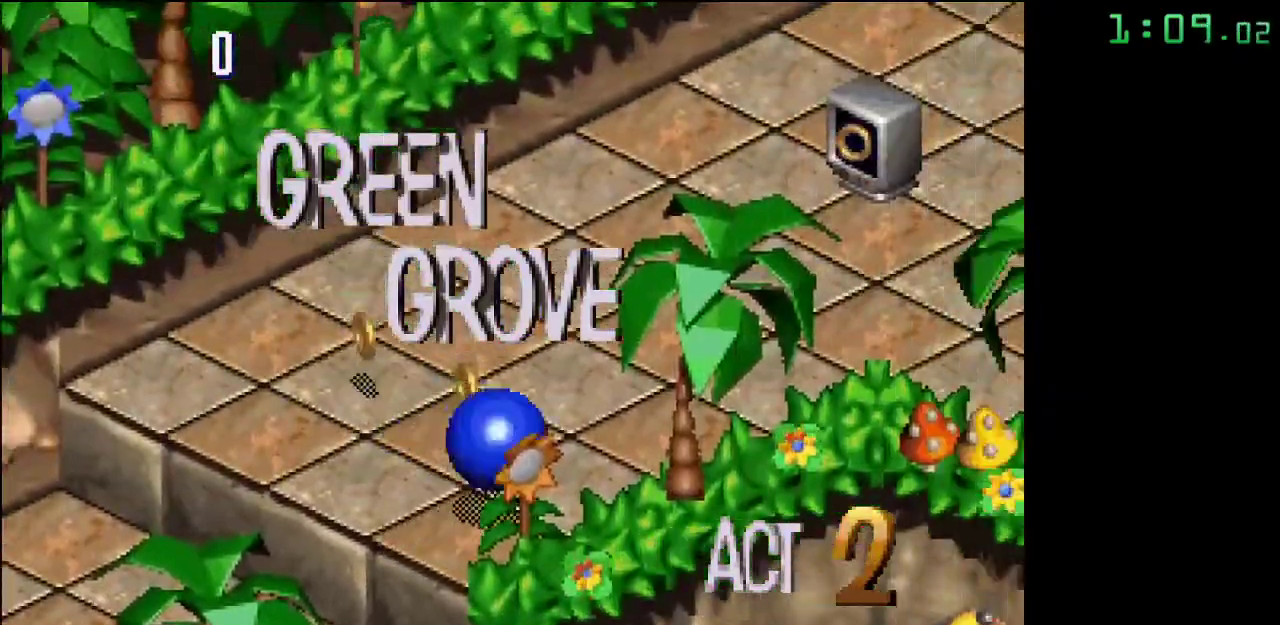
{"buttons": ["B"], "events": [[500, "B", "down"]]}
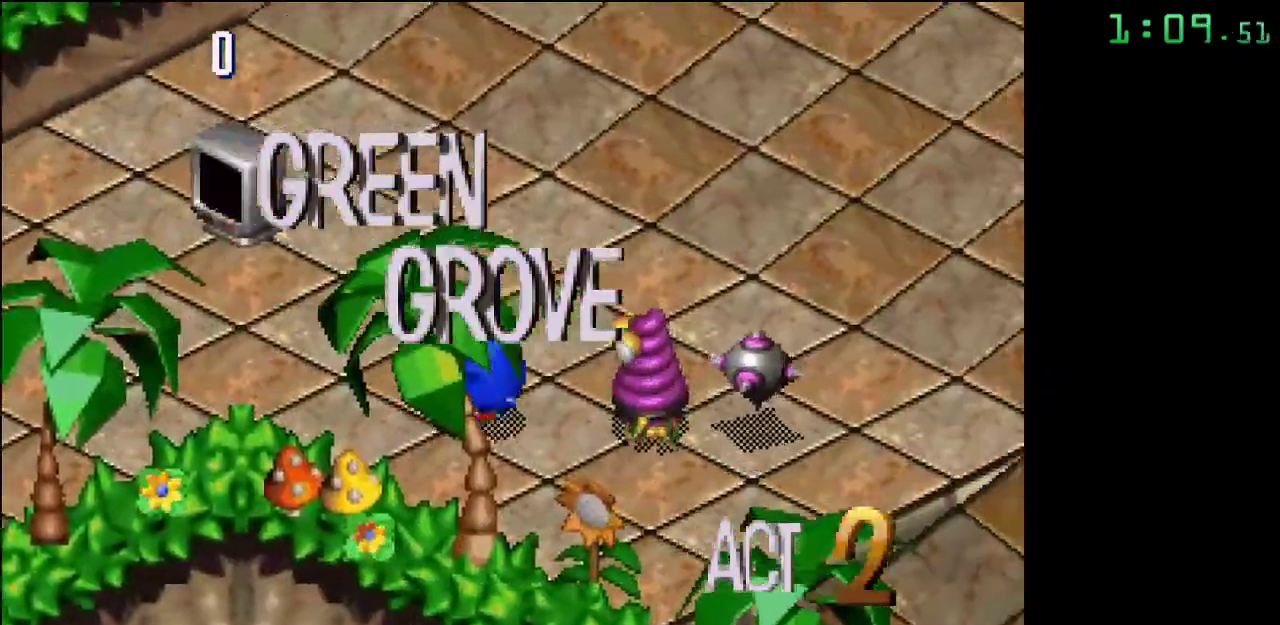
{"buttons": ["A"], "events": [[100, "B", "up"], [433, "A", "down"]]}
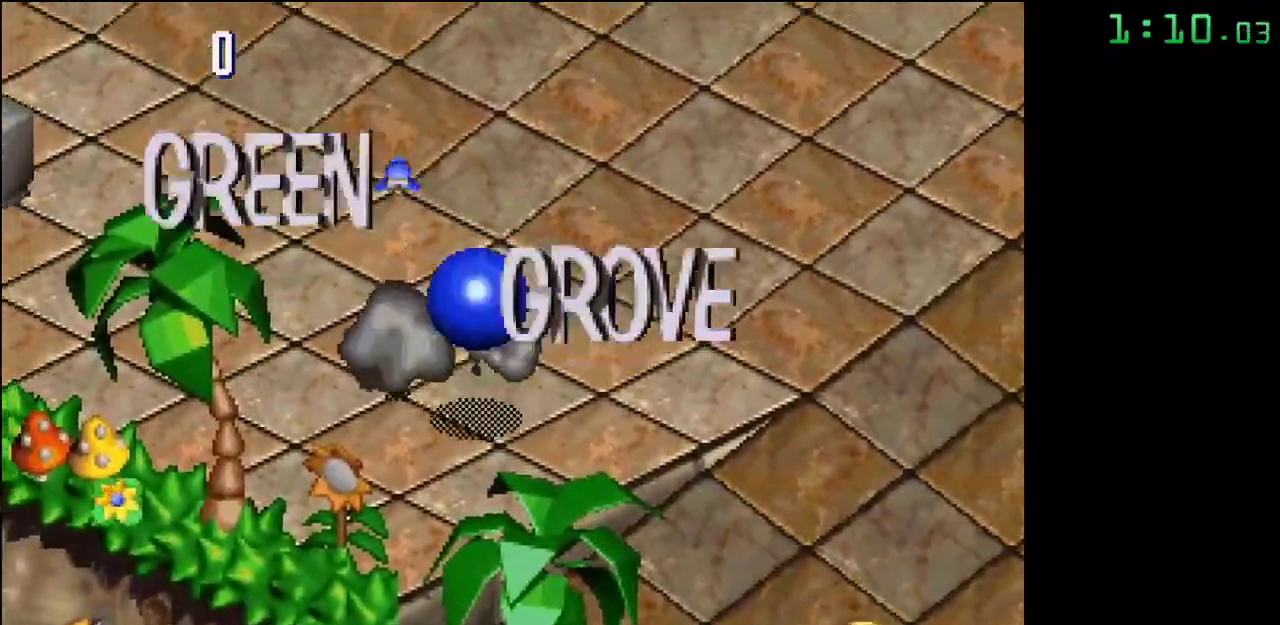
{"buttons": [], "events": [[150, "A", "up"]]}
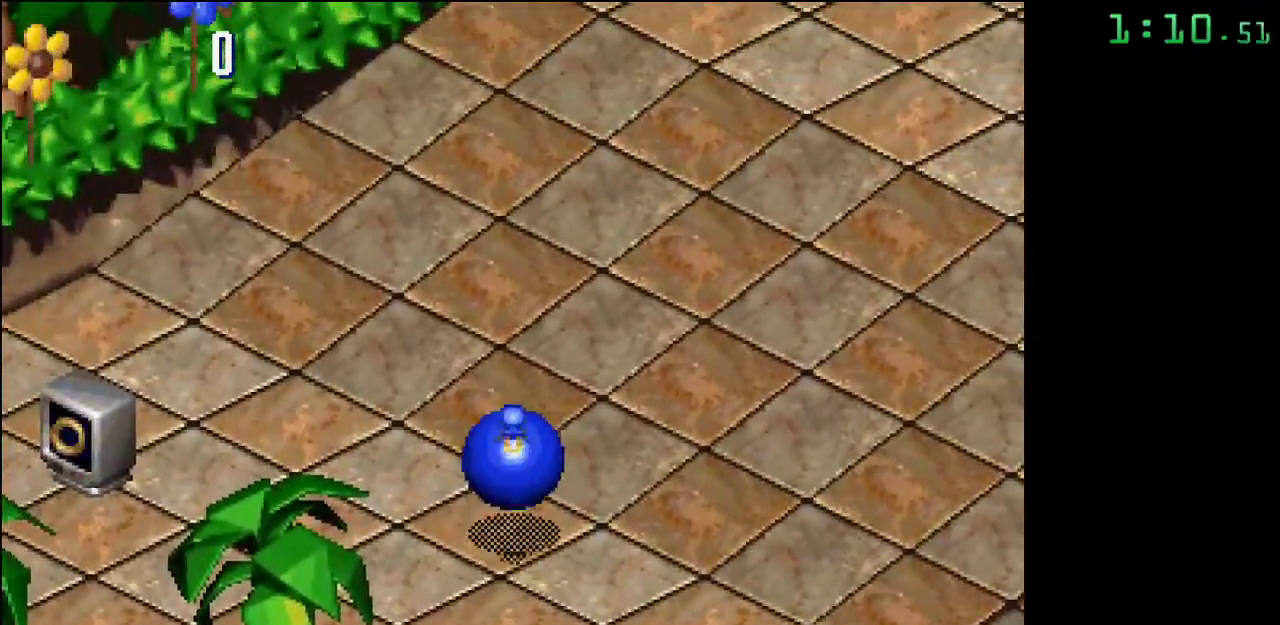
{"buttons": [], "events": []}
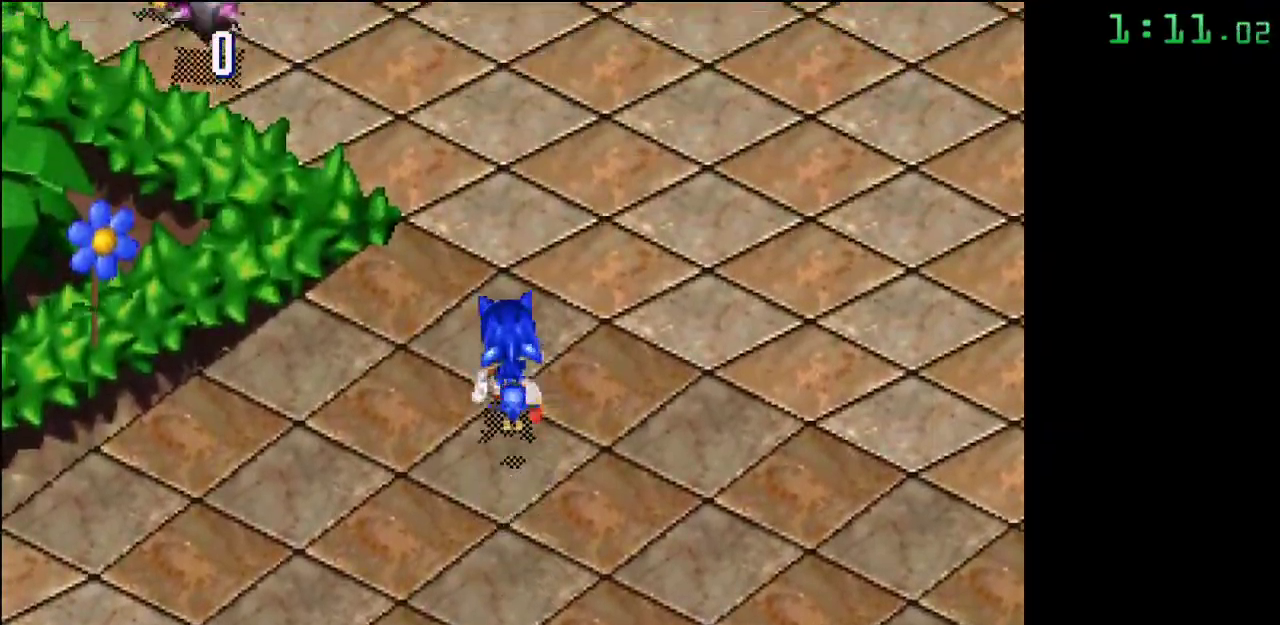
{"buttons": ["B"], "events": [[467, "B", "down"]]}
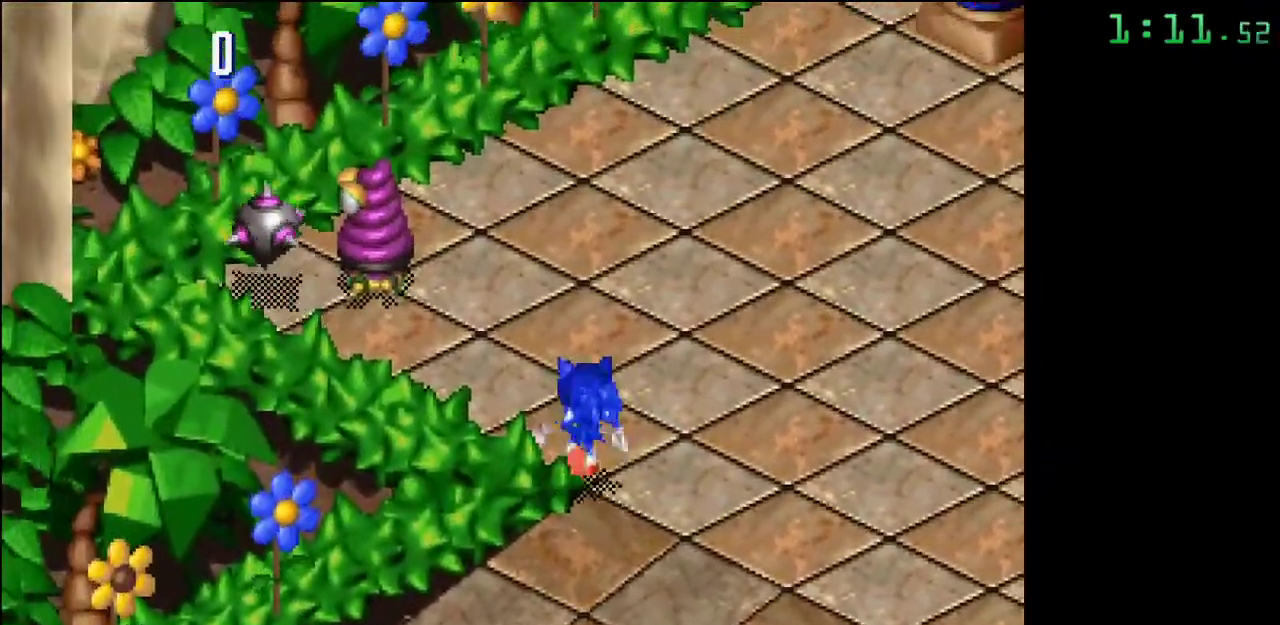
{"buttons": ["B"], "events": [[100, "B", "up"], [500, "B", "down"]]}
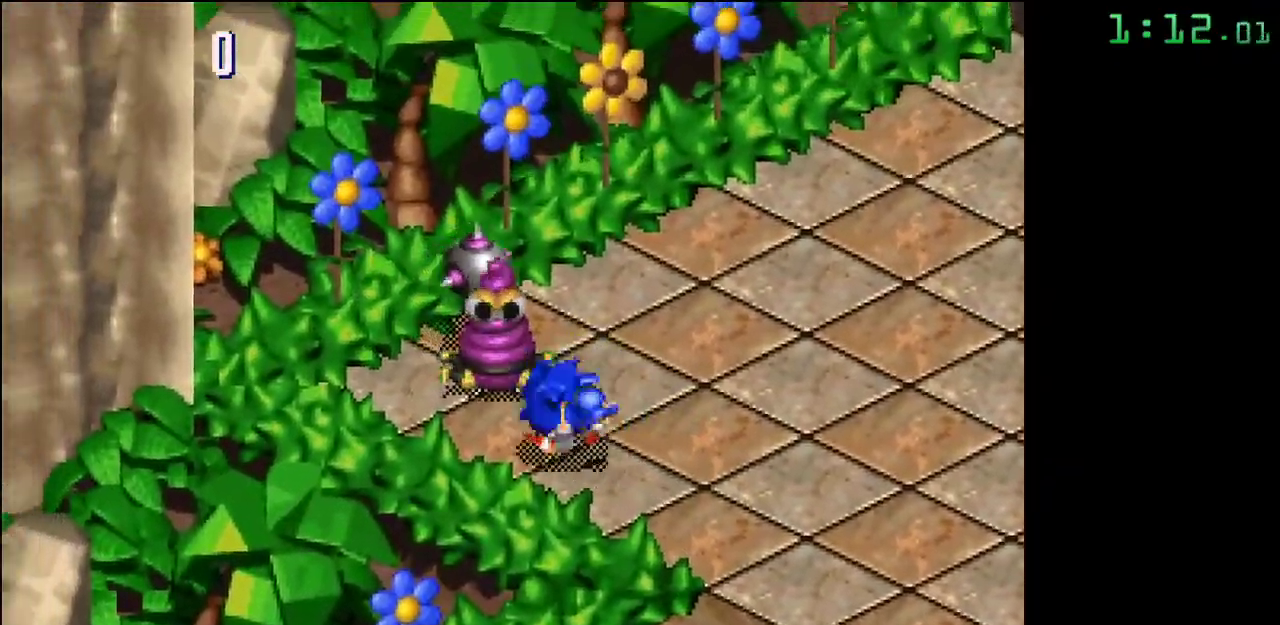
{"buttons": ["A"], "events": [[150, "B", "up"], [433, "A", "down"]]}
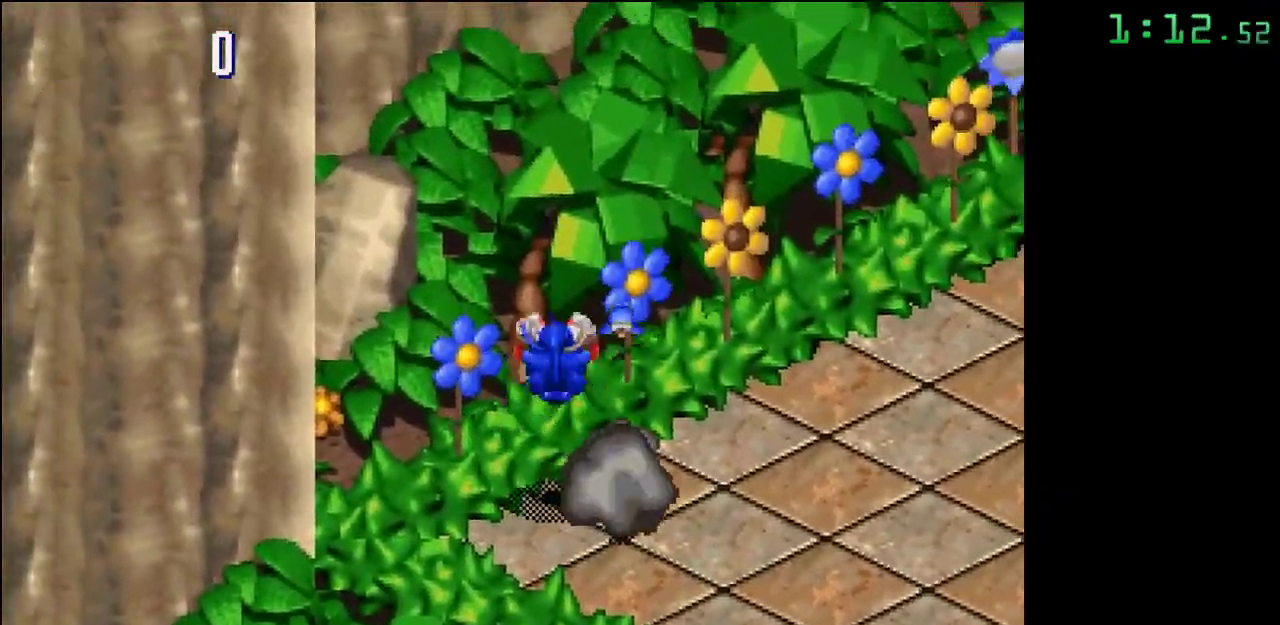
{"buttons": [], "events": [[467, "A", "up"]]}